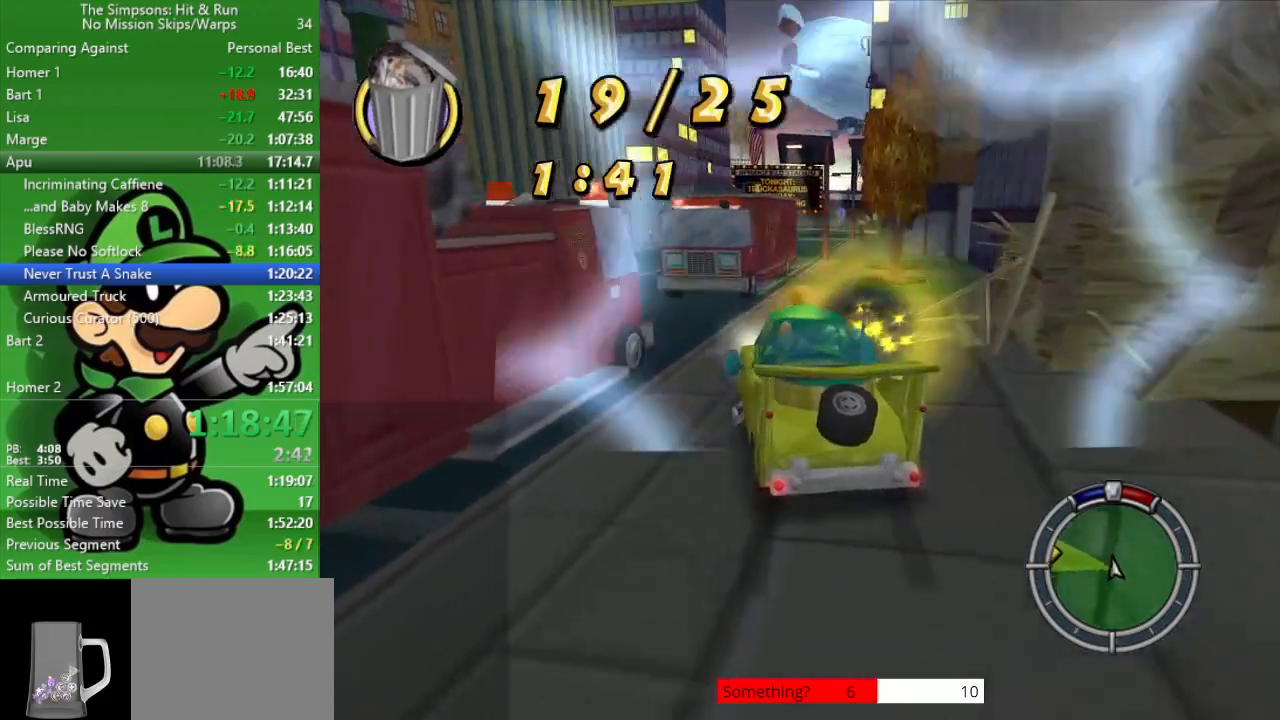
Gameplay with a controller (PlayStation layout); each line is a JSON object with the inputs held at the frame after it. "events" lists button and stick changes between this image and that frame as [ms after this image, input, new state], when the widget could be followed in between.
{"buttons": ["CIRCLE"], "left_stick": "up-left", "right_stick": "center", "events": [[33, "CROSS", "up"]]}
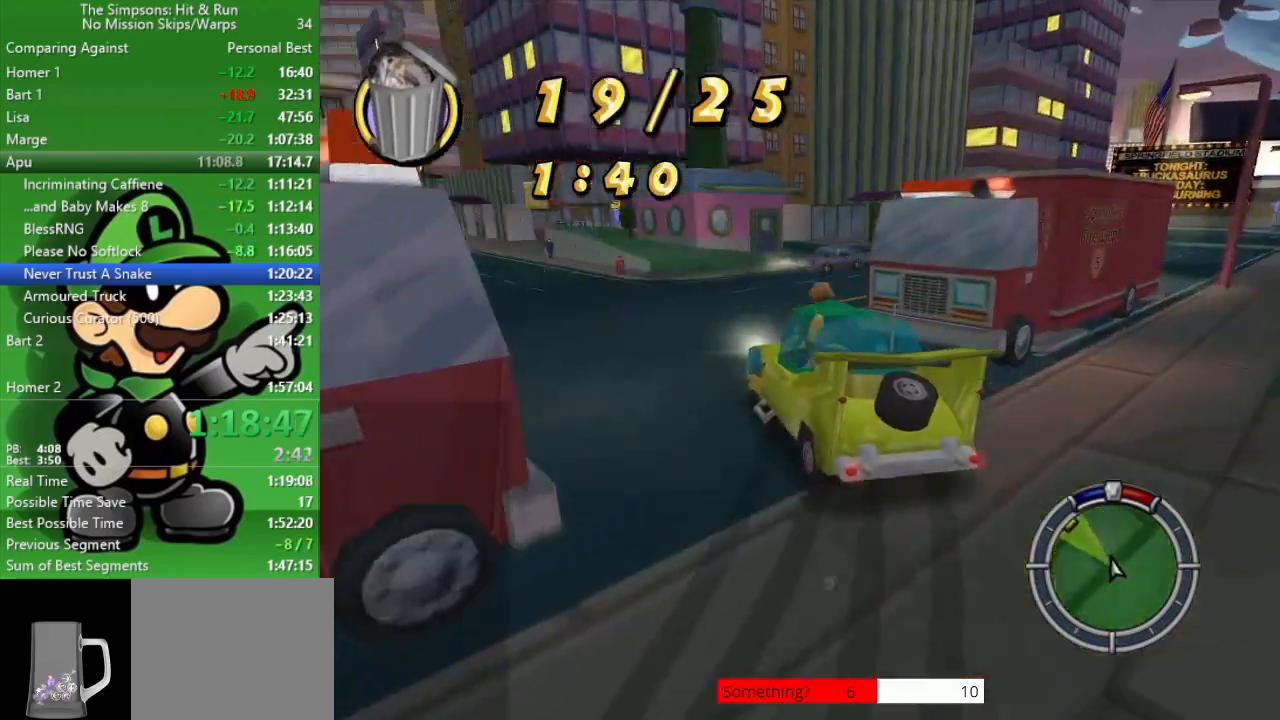
{"buttons": ["CIRCLE"], "left_stick": "up-left", "right_stick": "center", "events": [[217, "left_stick", "center"], [350, "left_stick", "up-left"], [400, "CIRCLE", "up"], [500, "CIRCLE", "down"]]}
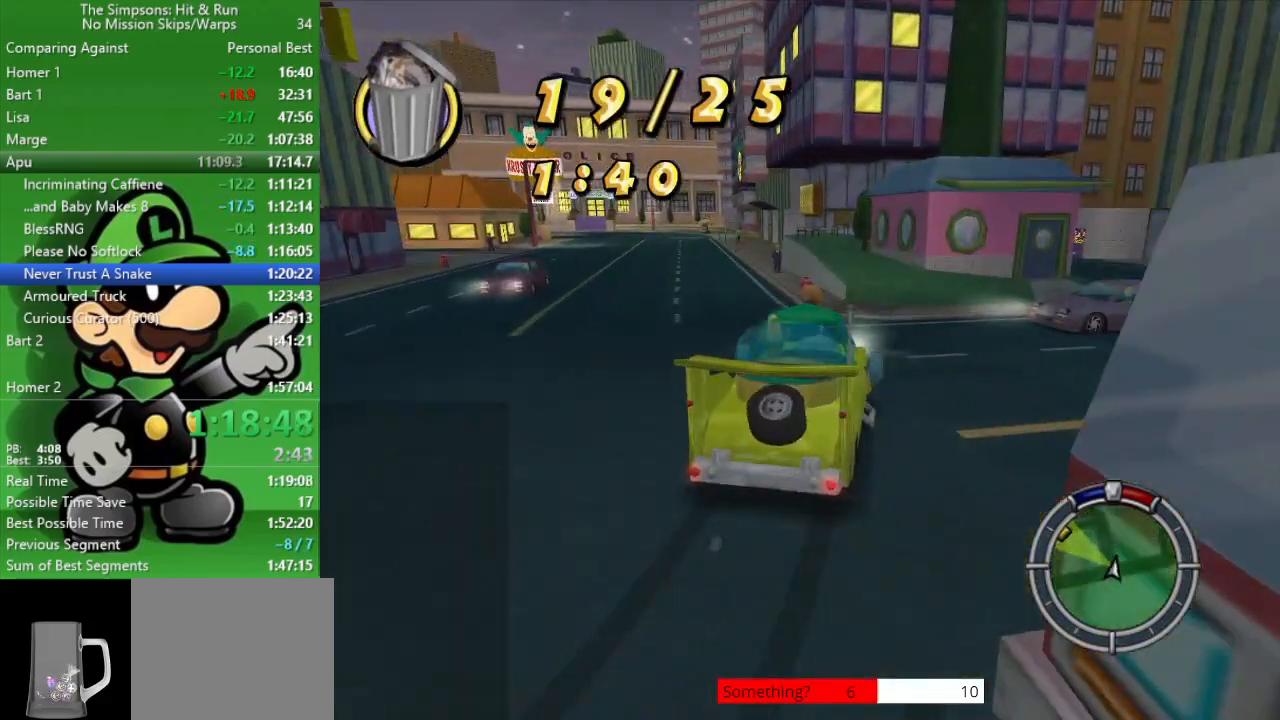
{"buttons": ["CROSS"], "left_stick": "up-left", "right_stick": "center", "events": [[67, "left_stick", "center"], [150, "left_stick", "up-left"], [233, "CIRCLE", "up"], [333, "CROSS", "down"]]}
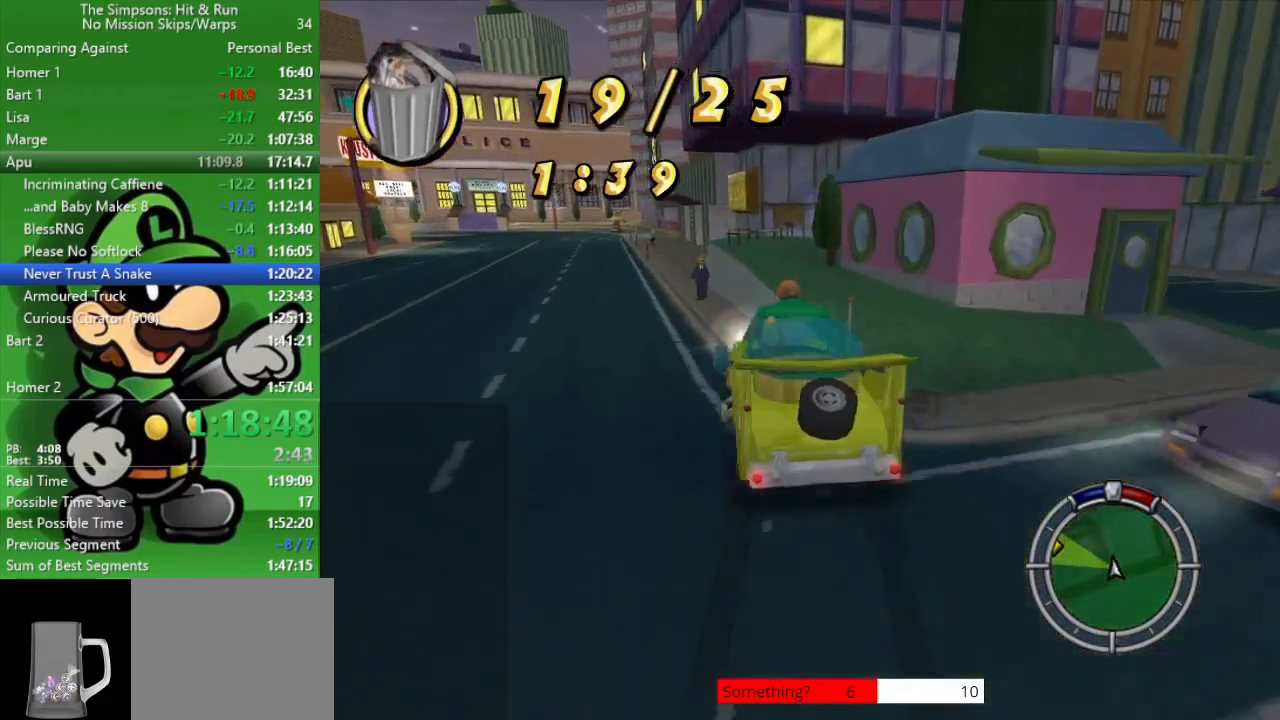
{"buttons": ["CIRCLE"], "left_stick": "center", "right_stick": "center", "events": [[67, "CROSS", "up"], [167, "CIRCLE", "down"], [233, "left_stick", "center"]]}
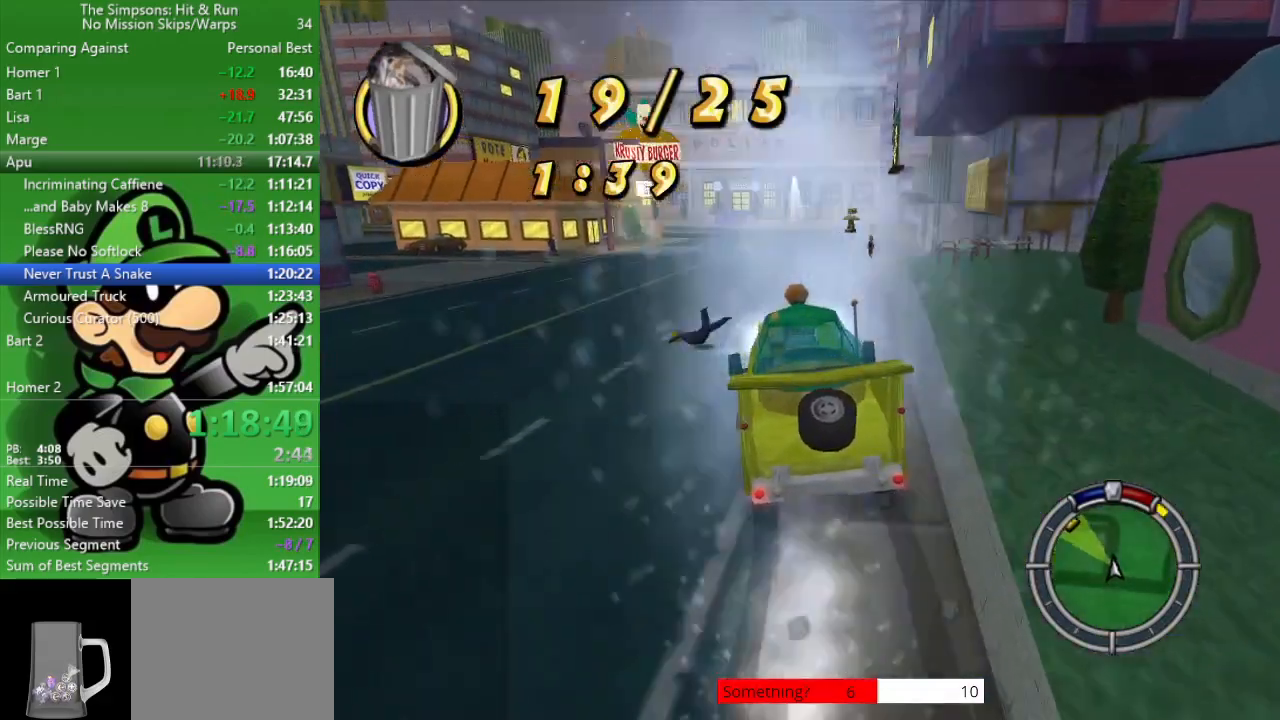
{"buttons": ["CIRCLE"], "left_stick": "center", "right_stick": "center", "events": []}
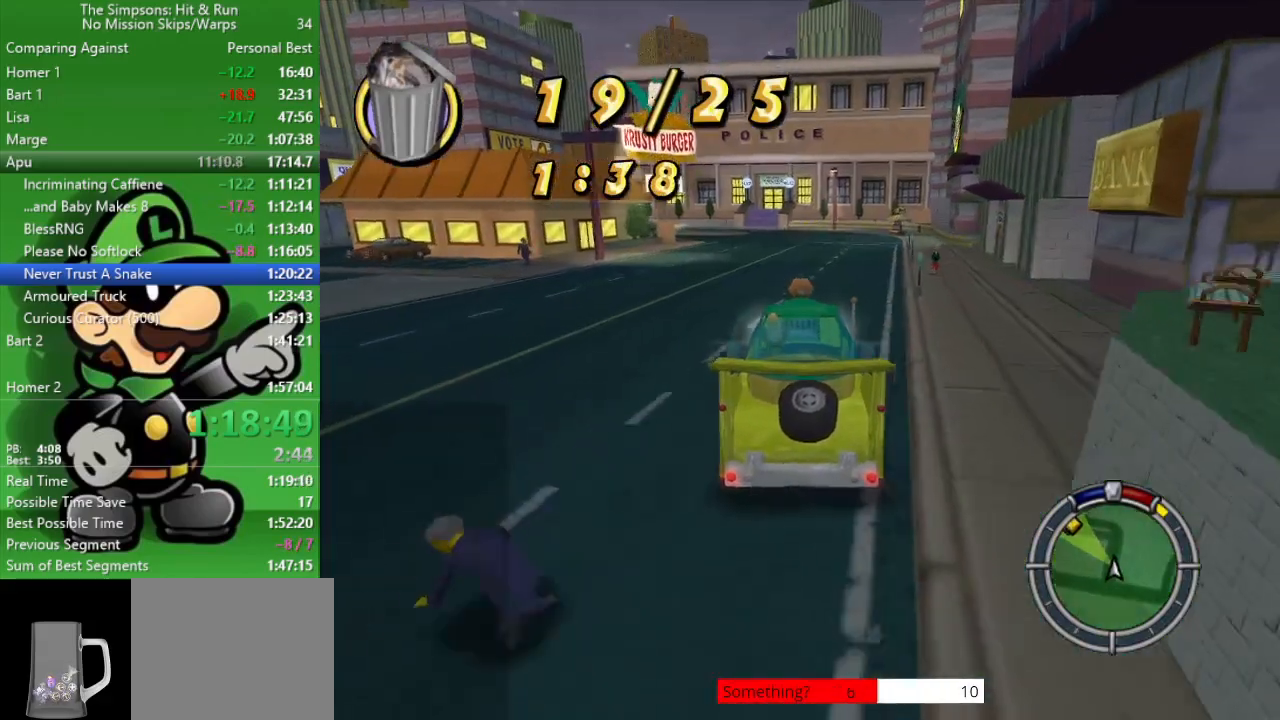
{"buttons": ["CIRCLE"], "left_stick": "center", "right_stick": "center", "events": [[333, "TRIANGLE", "down"], [500, "TRIANGLE", "up"]]}
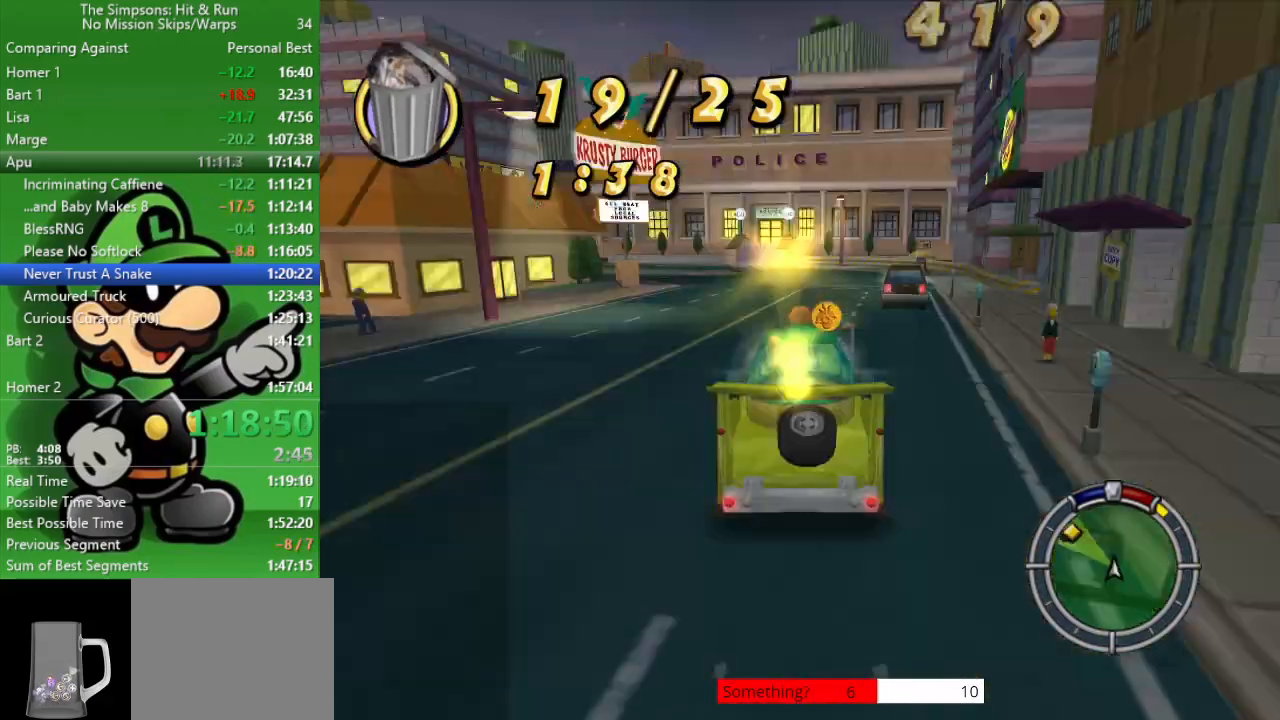
{"buttons": ["CIRCLE"], "left_stick": "up-left", "right_stick": "center", "events": [[183, "left_stick", "up-left"]]}
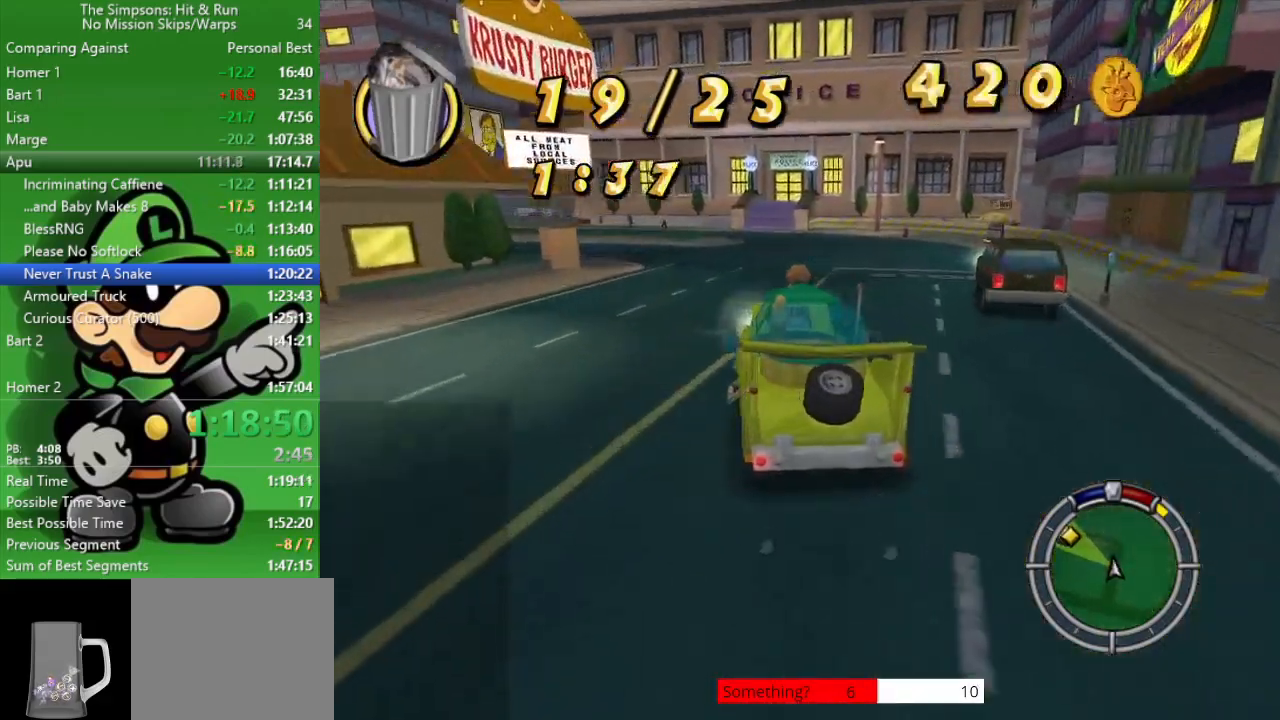
{"buttons": ["CIRCLE"], "left_stick": "up-left", "right_stick": "center", "events": [[117, "left_stick", "center"], [267, "left_stick", "up-left"]]}
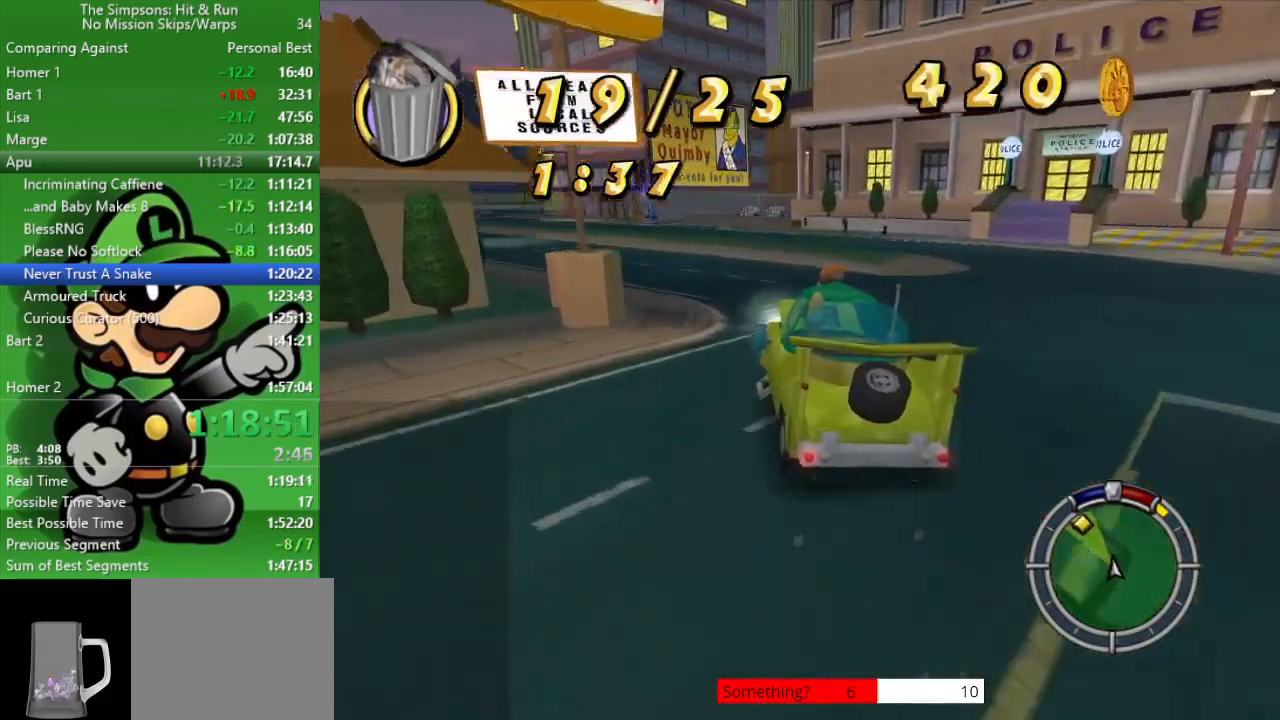
{"buttons": ["CIRCLE"], "left_stick": "left", "right_stick": "center", "events": [[317, "left_stick", "center"], [467, "left_stick", "left"]]}
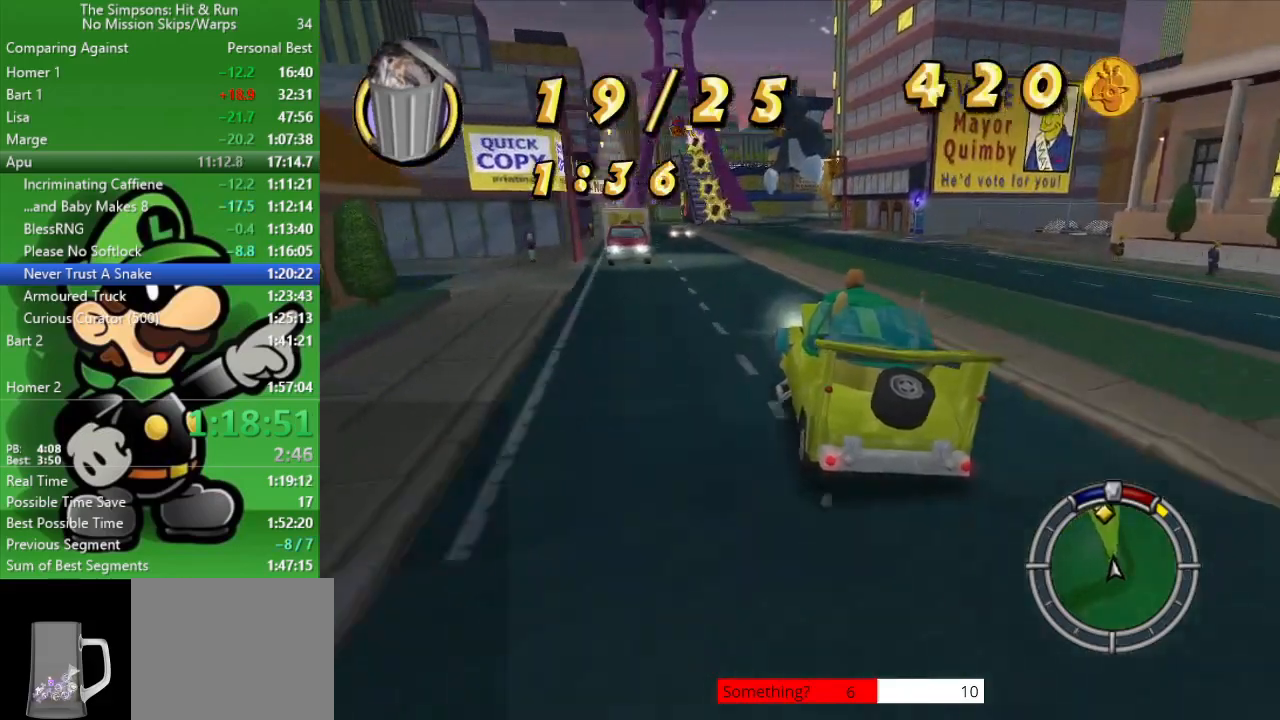
{"buttons": ["CIRCLE"], "left_stick": "center", "right_stick": "center", "events": [[50, "left_stick", "center"], [333, "left_stick", "left"], [500, "left_stick", "center"]]}
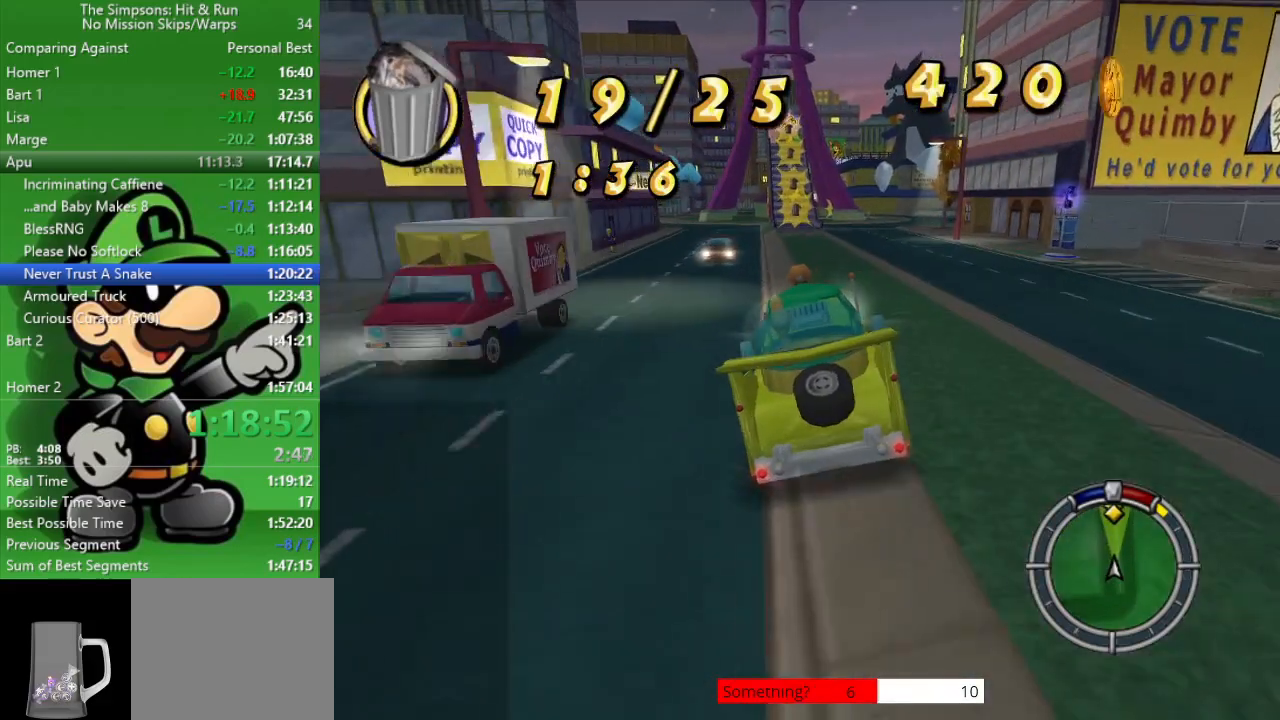
{"buttons": ["CIRCLE"], "left_stick": "center", "right_stick": "center", "events": []}
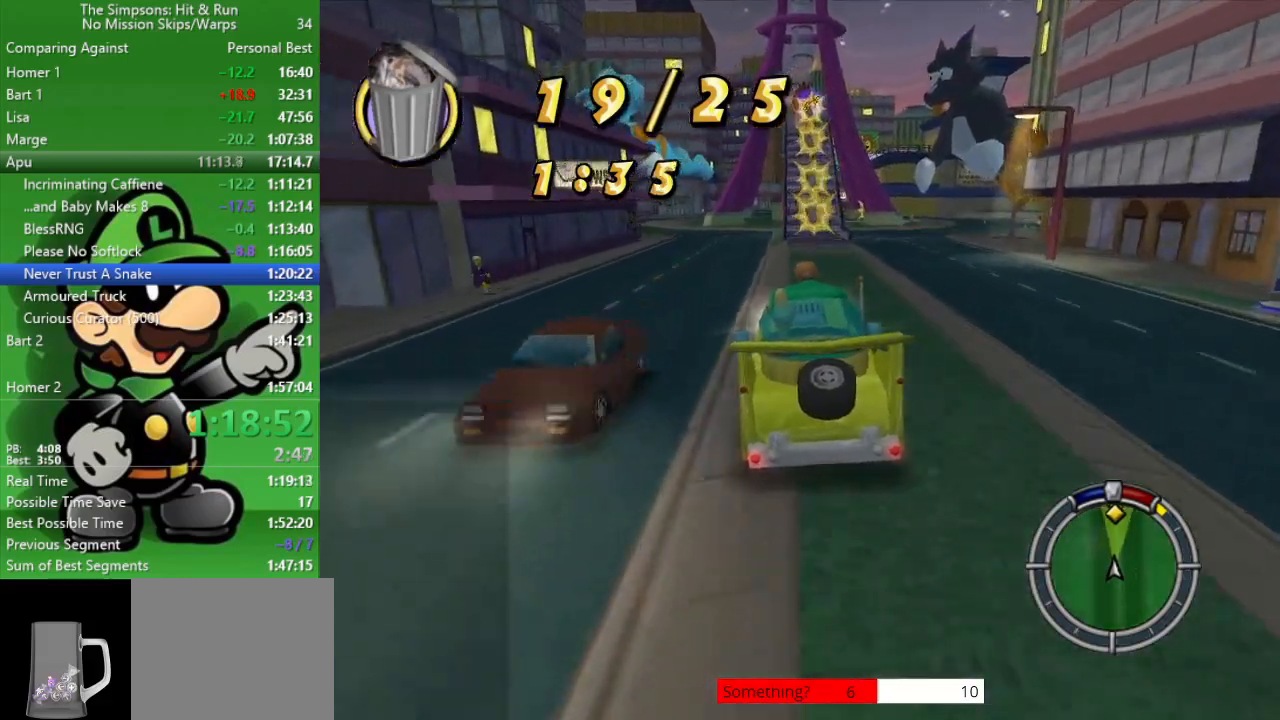
{"buttons": ["CIRCLE"], "left_stick": "center", "right_stick": "center", "events": [[33, "left_stick", "down-right"], [133, "left_stick", "center"], [350, "left_stick", "left"], [433, "left_stick", "center"]]}
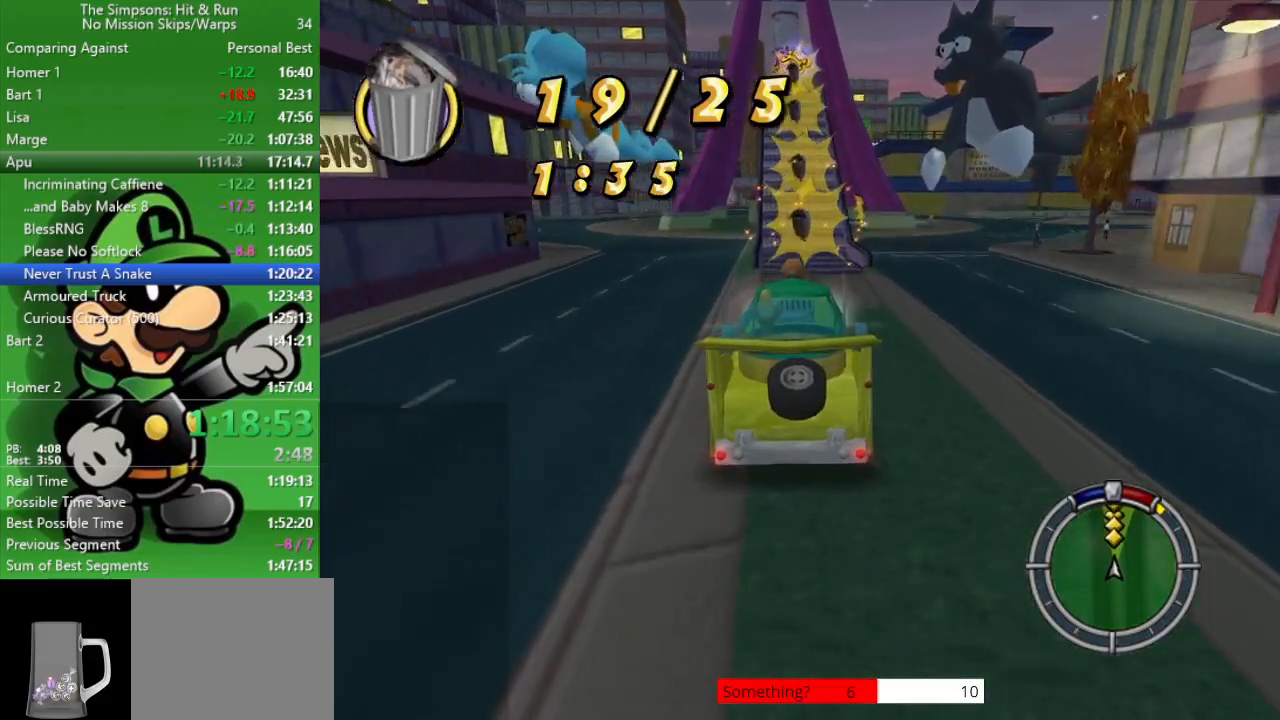
{"buttons": ["CIRCLE"], "left_stick": "center", "right_stick": "center", "events": []}
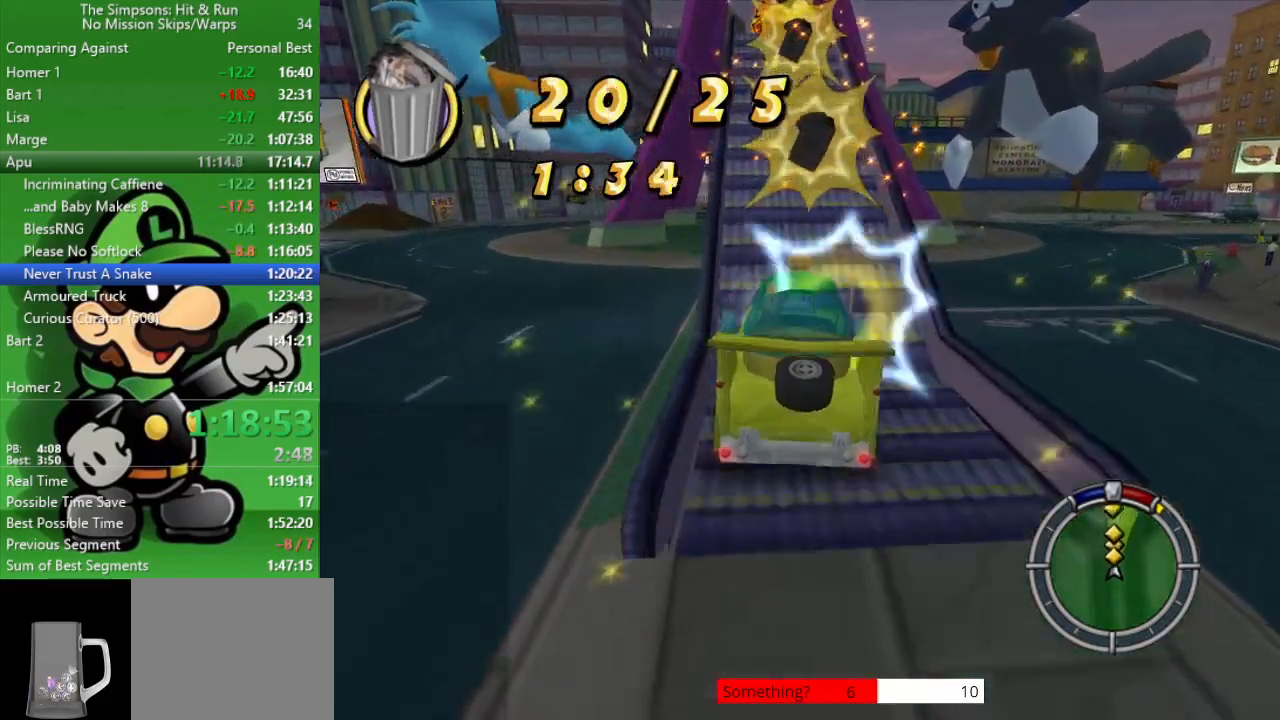
{"buttons": ["CIRCLE"], "left_stick": "center", "right_stick": "center", "events": []}
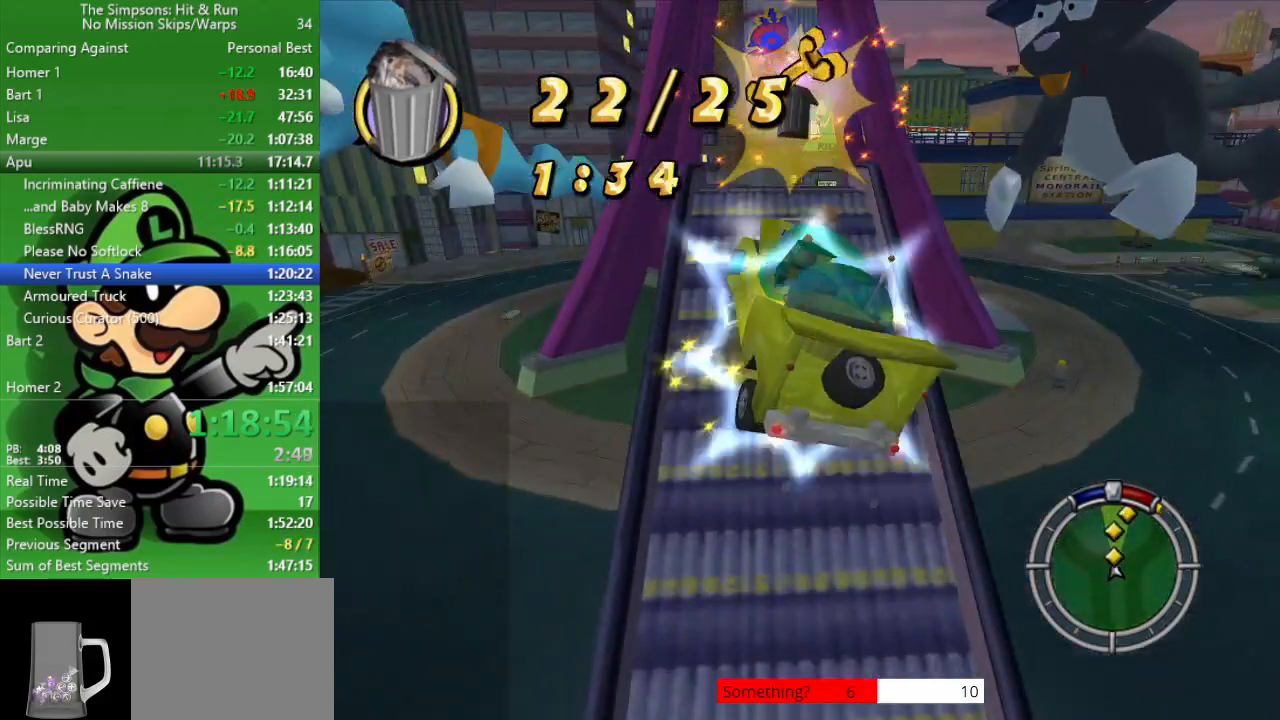
{"buttons": ["CIRCLE", "R2"], "left_stick": "down-right", "right_stick": "center", "events": [[67, "left_stick", "down-right"], [250, "R2", "down"]]}
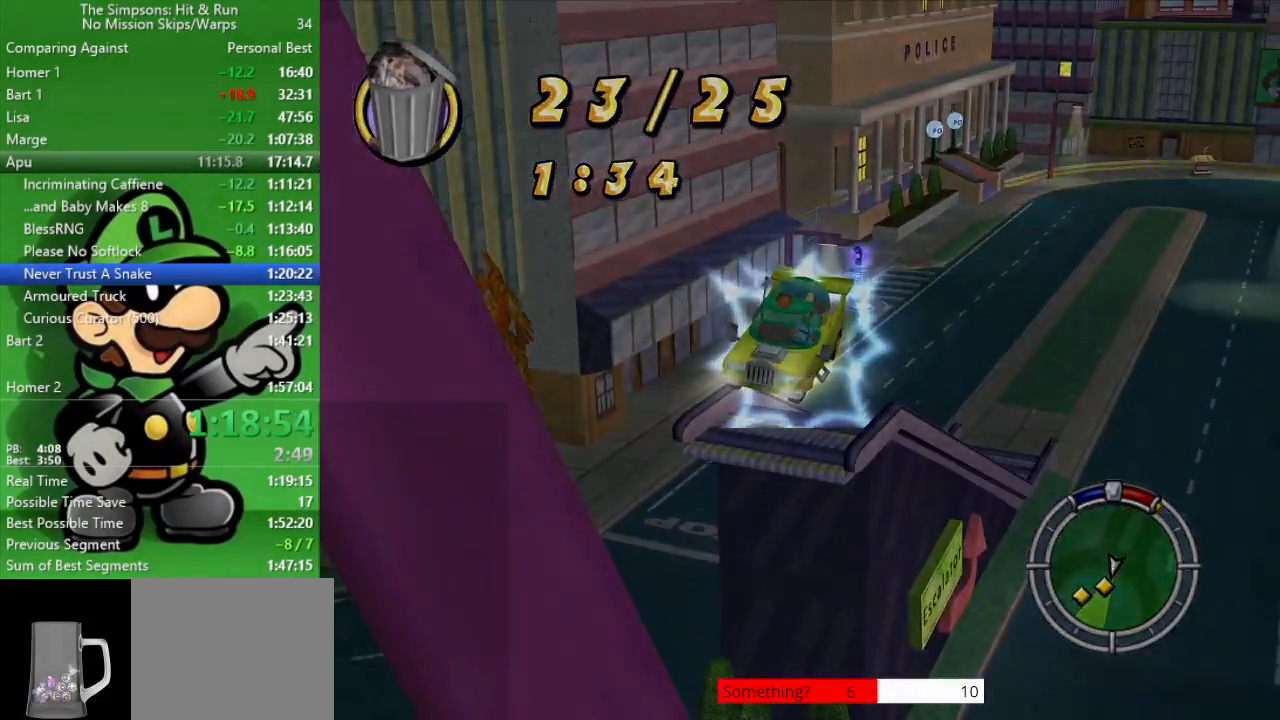
{"buttons": [], "left_stick": "center", "right_stick": "center", "events": [[67, "left_stick", "center"], [167, "R2", "up"], [417, "CIRCLE", "up"]]}
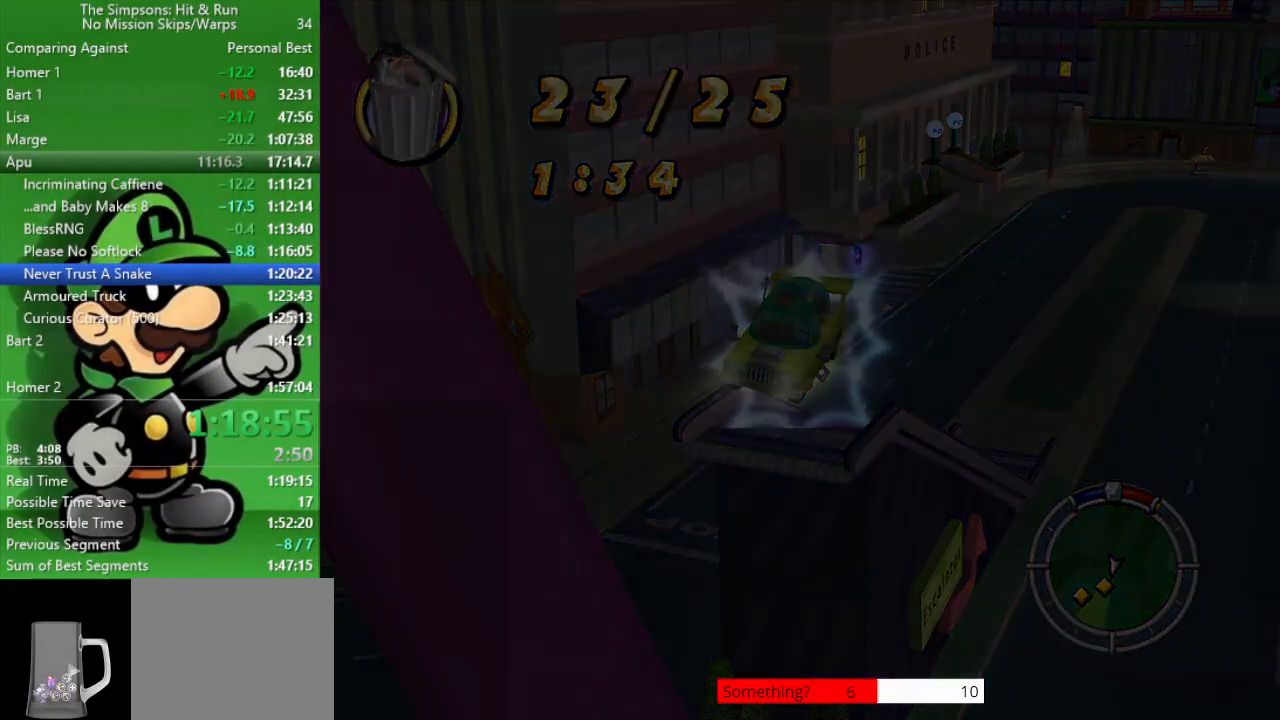
{"buttons": ["L2"], "left_stick": "left", "right_stick": "center", "events": [[67, "left_stick", "left"], [83, "L2", "down"]]}
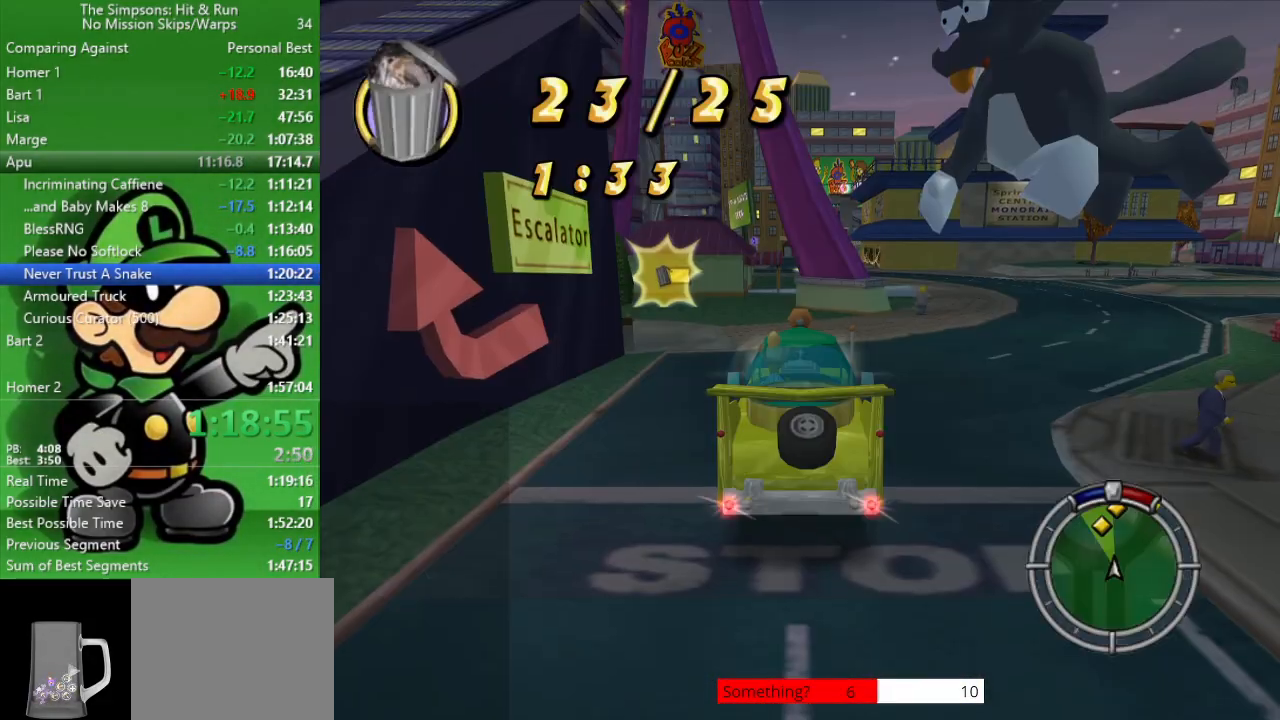
{"buttons": ["CROSS"], "left_stick": "left", "right_stick": "center", "events": [[500, "CROSS", "down"], [500, "L2", "up"]]}
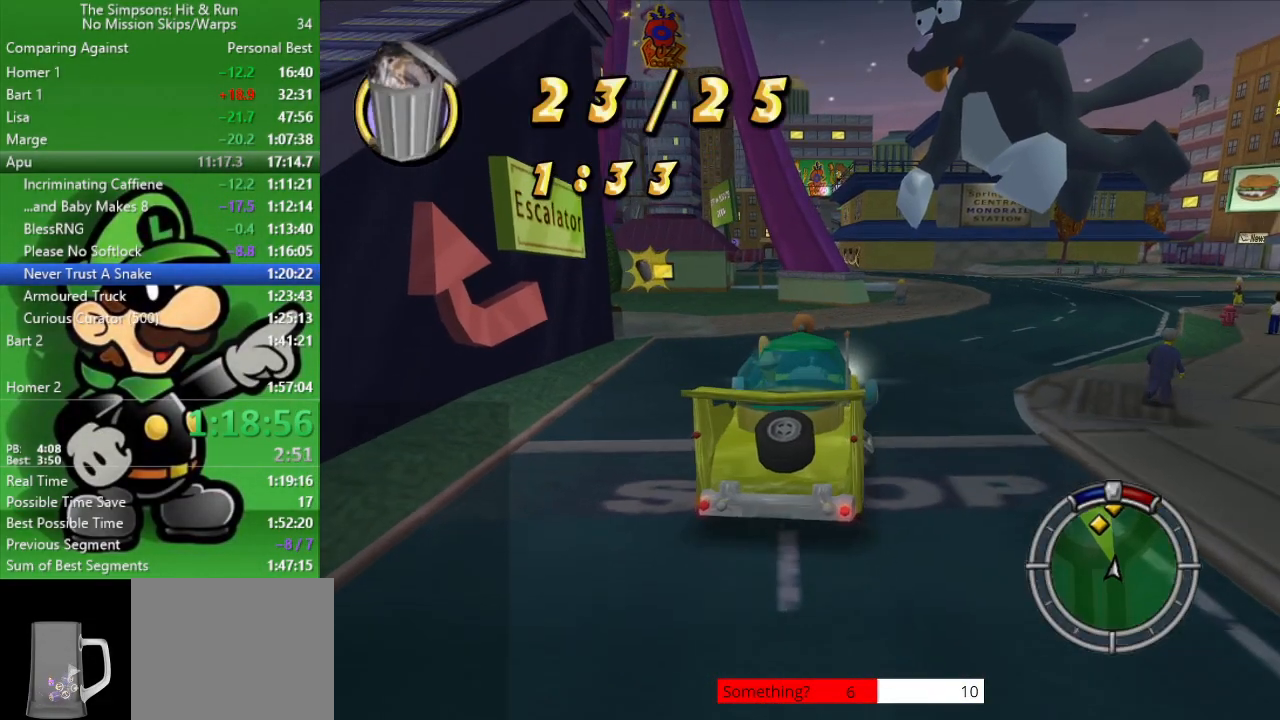
{"buttons": ["CIRCLE"], "left_stick": "up-left", "right_stick": "center", "events": [[17, "left_stick", "center"], [33, "CIRCLE", "down"], [117, "CROSS", "up"], [167, "left_stick", "up-left"]]}
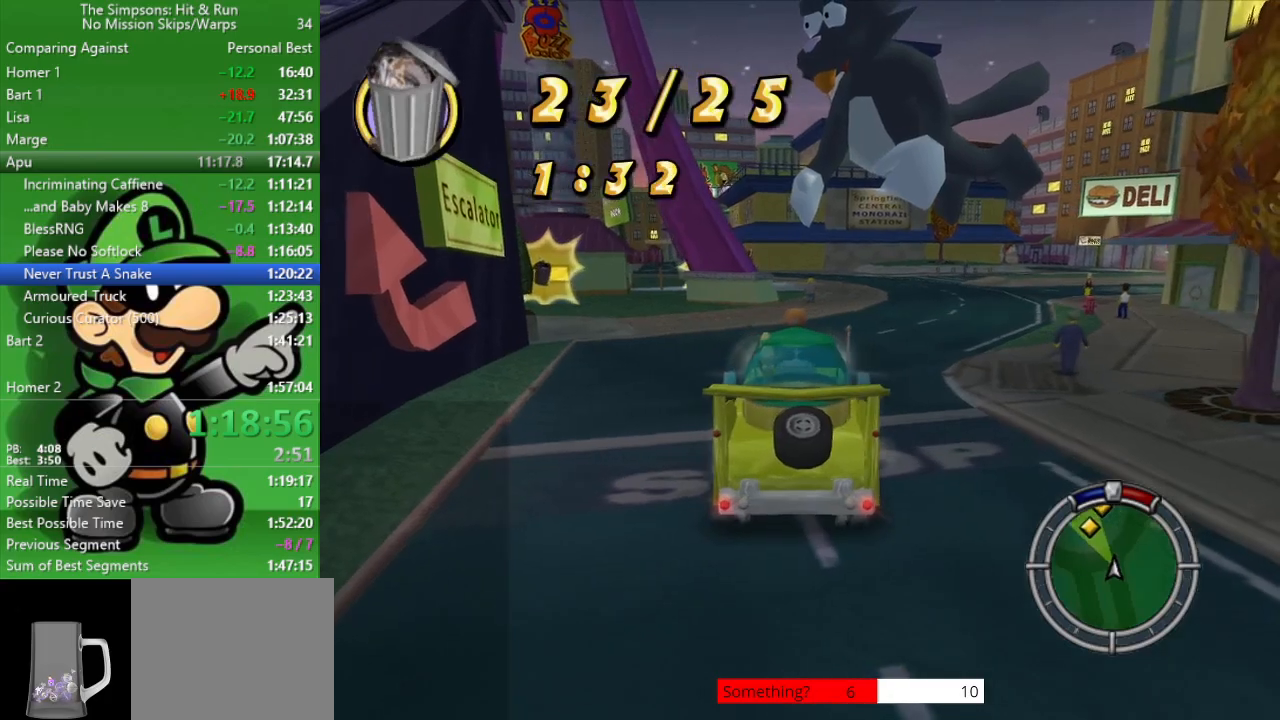
{"buttons": ["CIRCLE"], "left_stick": "up-left", "right_stick": "center", "events": [[133, "left_stick", "center"], [400, "left_stick", "up-left"]]}
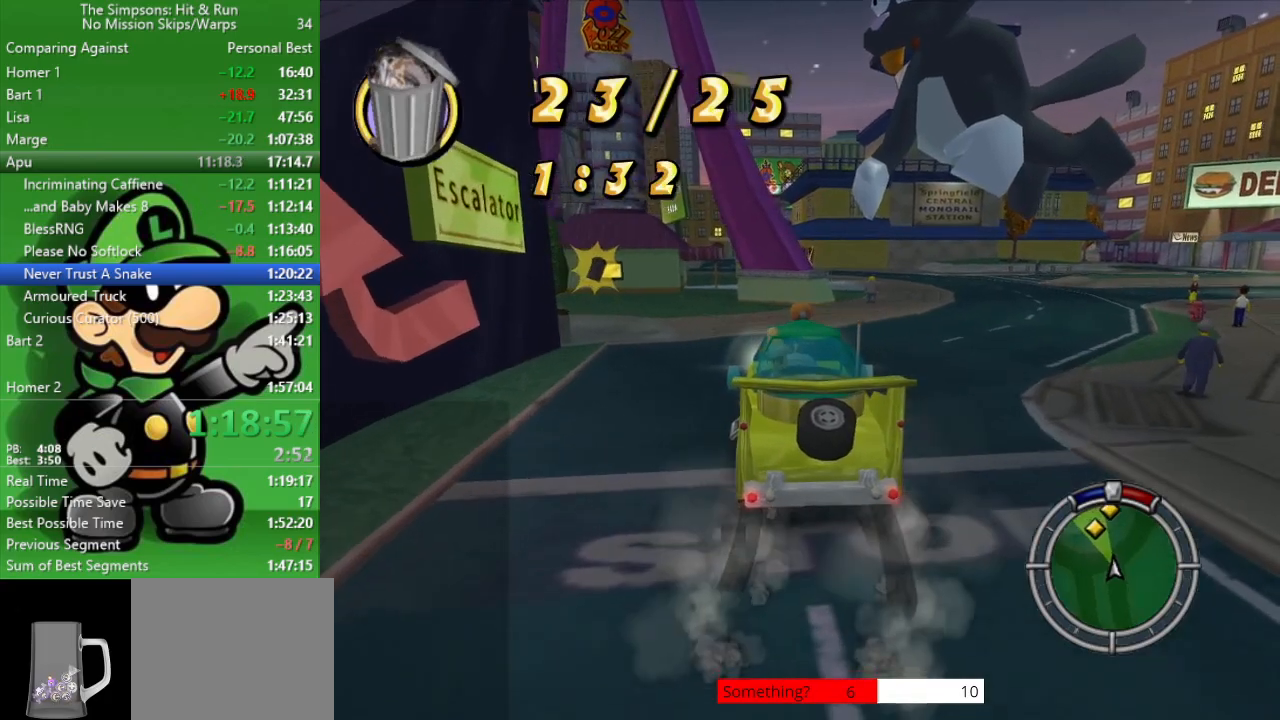
{"buttons": ["CIRCLE"], "left_stick": "center", "right_stick": "center", "events": [[317, "left_stick", "center"]]}
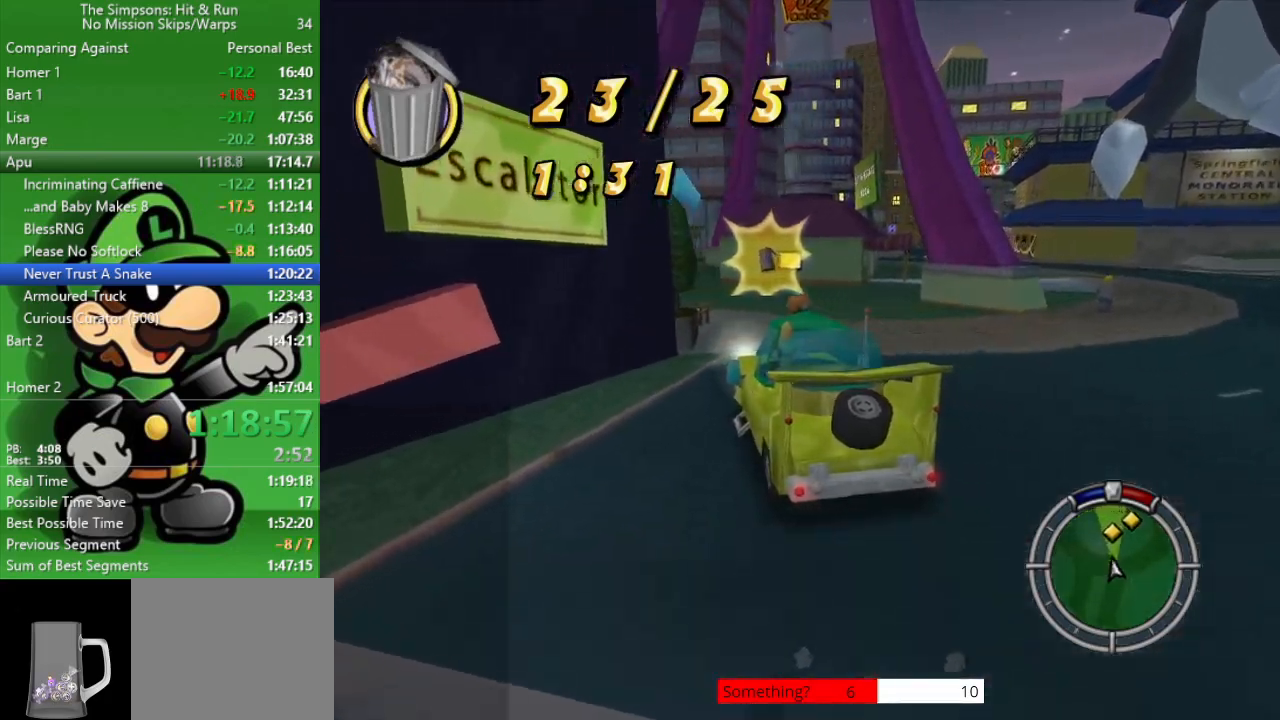
{"buttons": [], "left_stick": "right", "right_stick": "center", "events": [[67, "left_stick", "right"], [233, "left_stick", "center"], [400, "CIRCLE", "up"], [450, "left_stick", "right"]]}
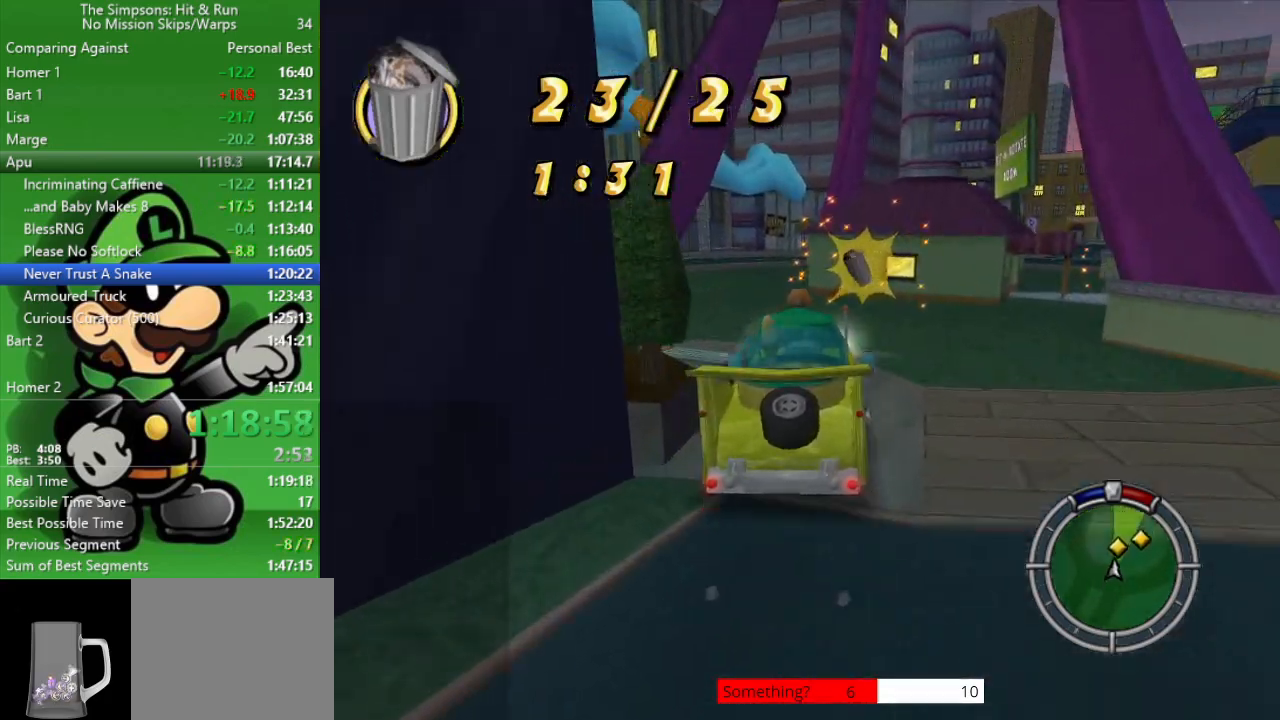
{"buttons": ["CROSS"], "left_stick": "center", "right_stick": "center", "events": [[33, "CROSS", "down"], [350, "left_stick", "center"]]}
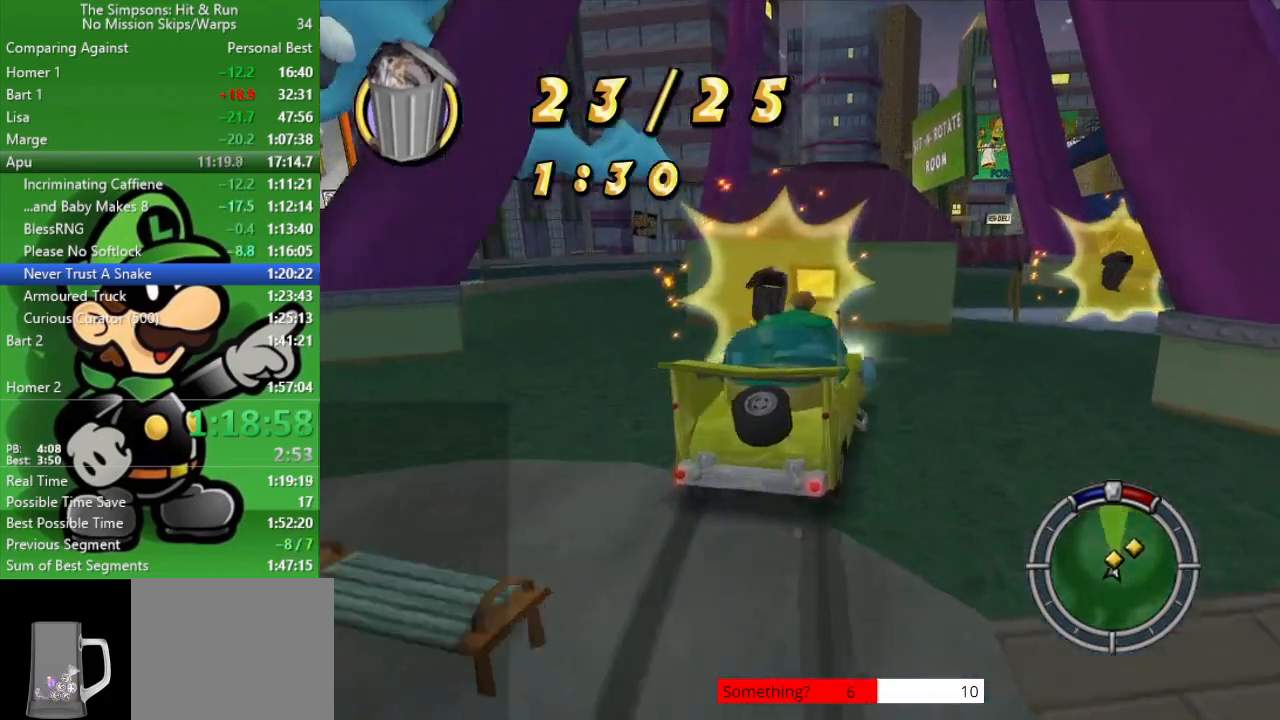
{"buttons": ["CROSS"], "left_stick": "right", "right_stick": "center", "events": [[17, "left_stick", "right"]]}
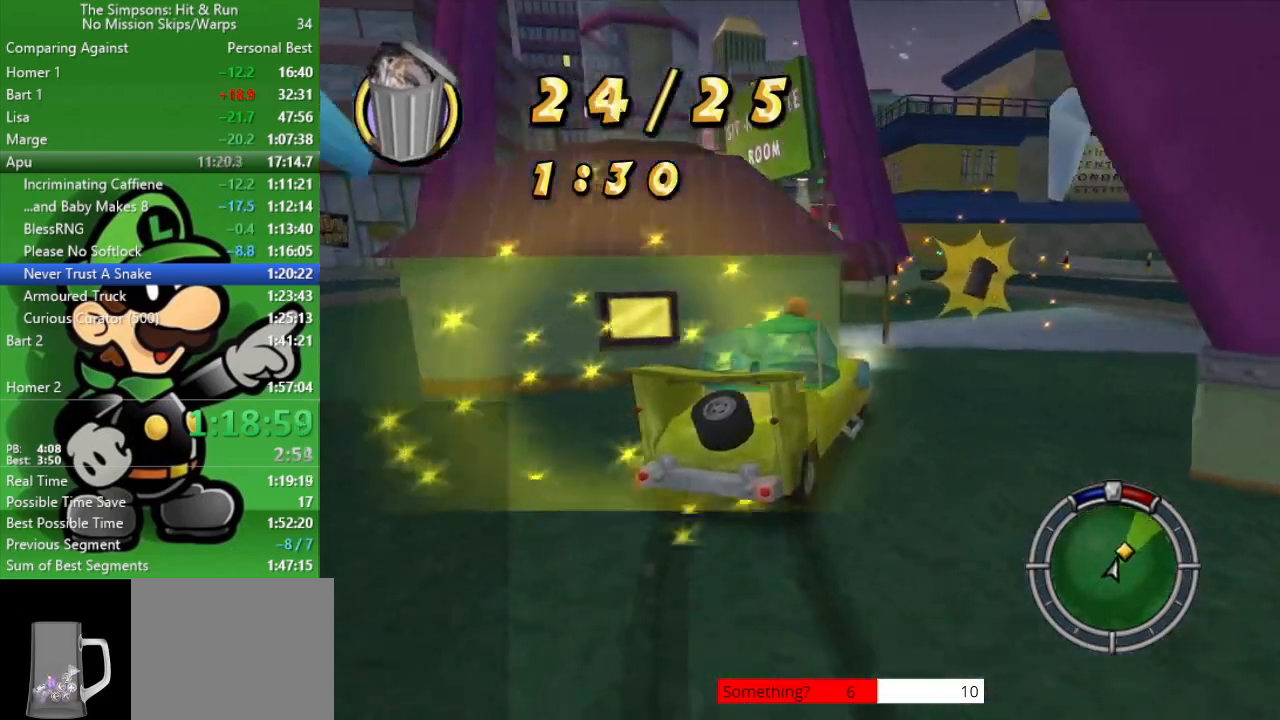
{"buttons": ["CIRCLE"], "left_stick": "up-left", "right_stick": "center", "events": [[150, "CROSS", "up"], [250, "left_stick", "up-left"], [283, "CIRCLE", "down"], [350, "CIRCLE", "up"], [483, "CIRCLE", "down"]]}
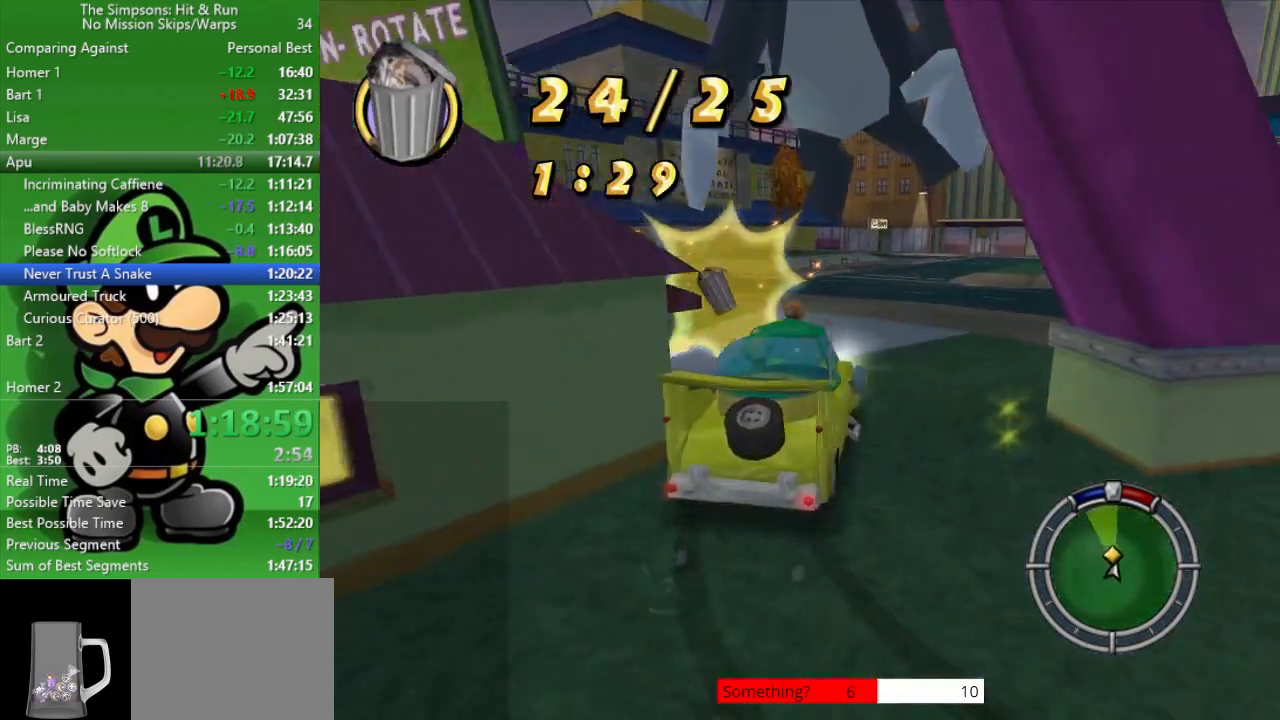
{"buttons": ["CIRCLE"], "left_stick": "up-left", "right_stick": "center", "events": [[100, "left_stick", "center"], [300, "left_stick", "up-left"]]}
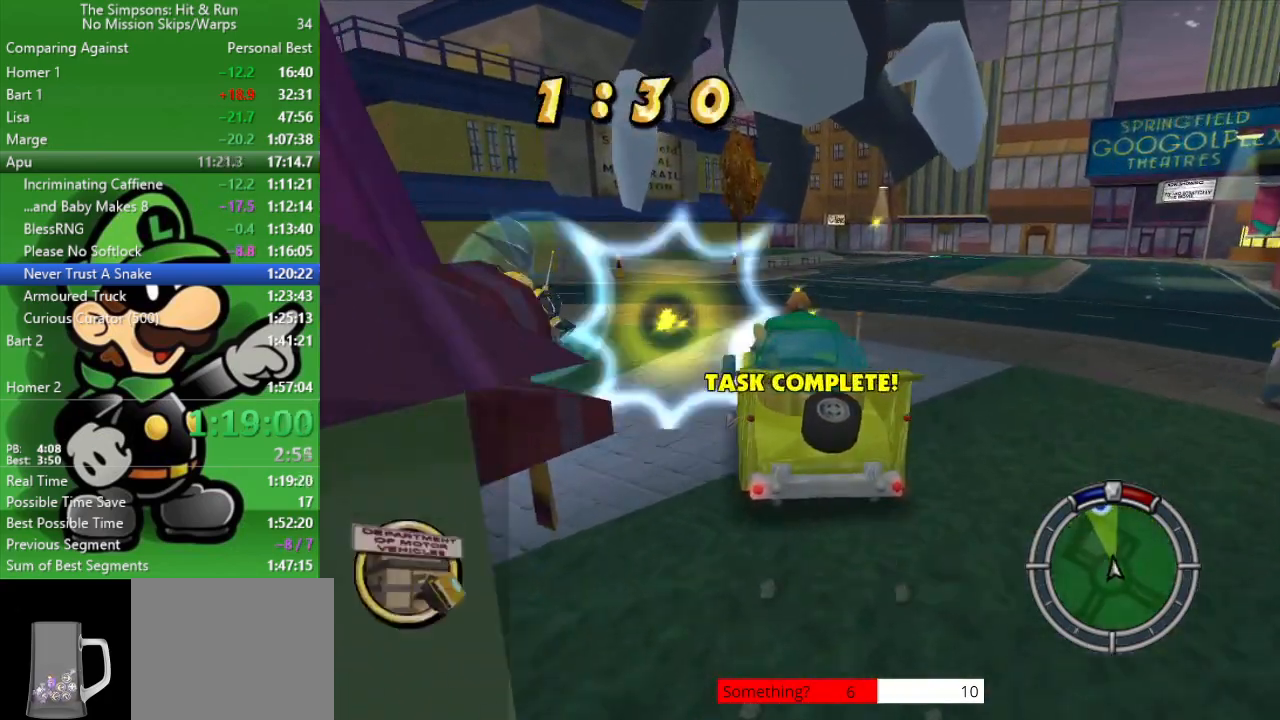
{"buttons": ["CIRCLE"], "left_stick": "center", "right_stick": "center", "events": [[33, "left_stick", "center"], [117, "left_stick", "right"], [333, "left_stick", "center"]]}
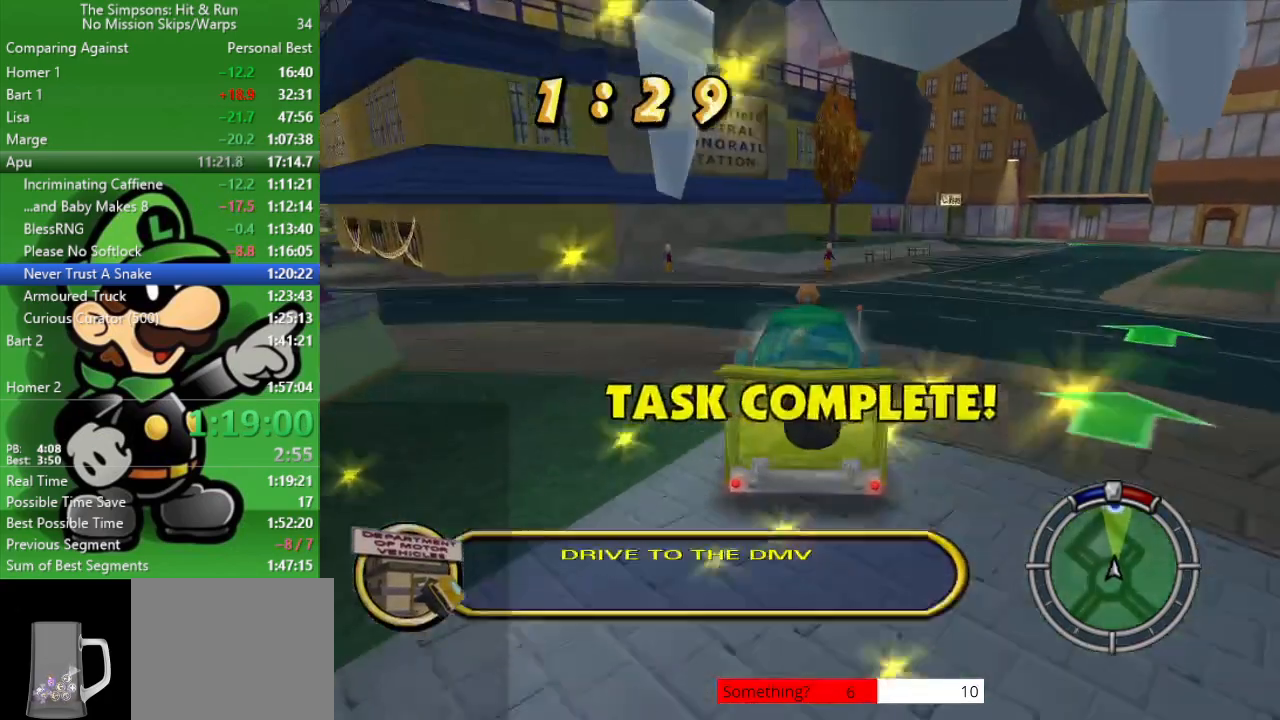
{"buttons": ["CIRCLE"], "left_stick": "center", "right_stick": "center", "events": [[33, "left_stick", "right"], [217, "left_stick", "center"], [333, "TRIANGLE", "down"], [467, "TRIANGLE", "up"]]}
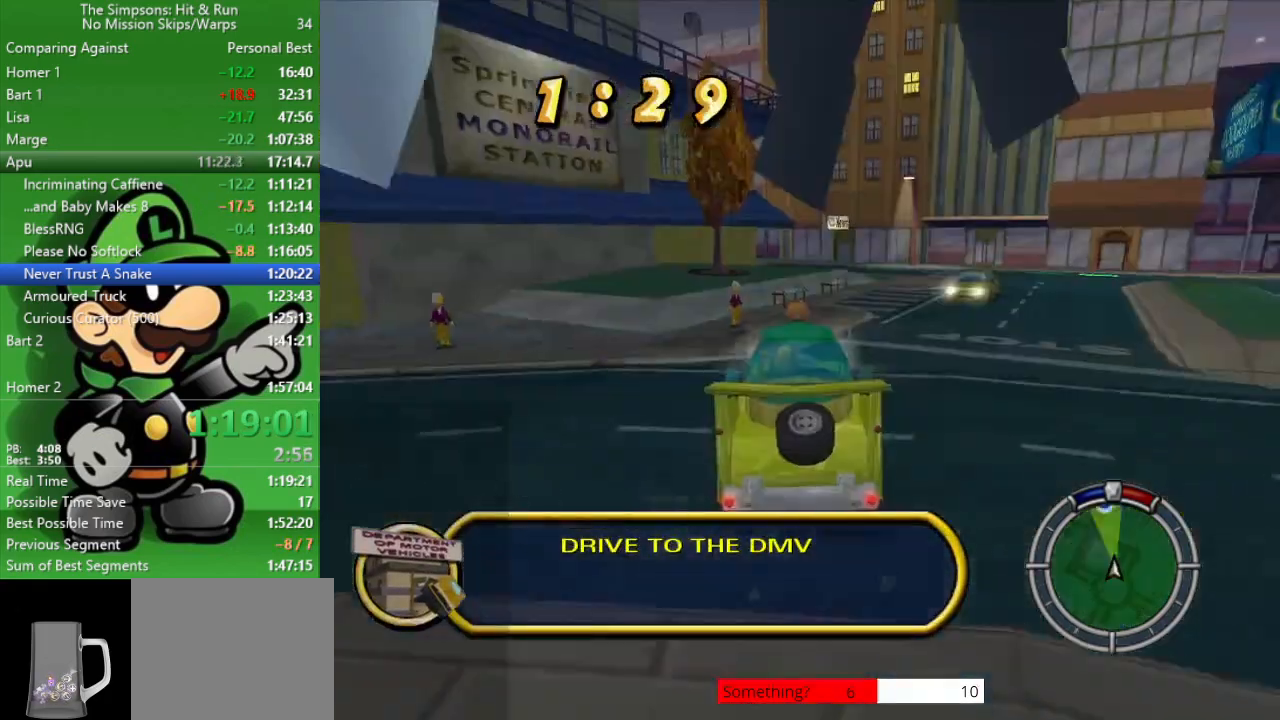
{"buttons": ["CIRCLE"], "left_stick": "center", "right_stick": "center", "events": []}
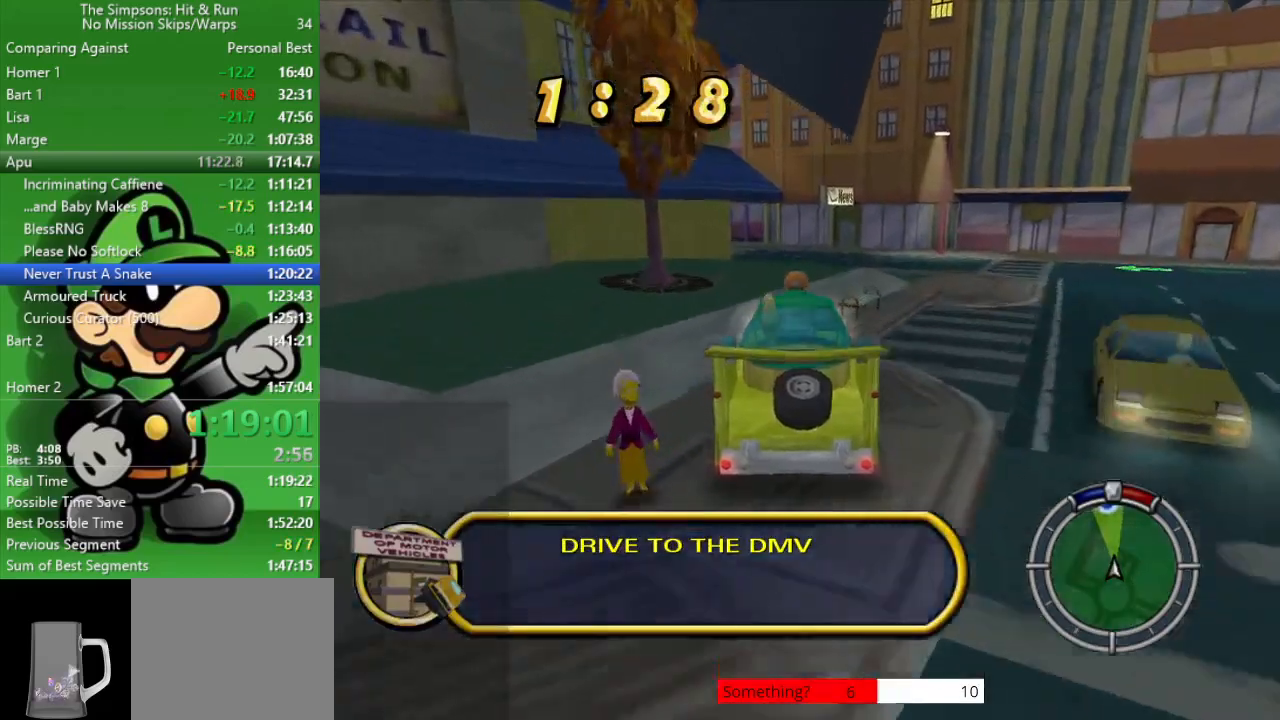
{"buttons": ["CROSS"], "left_stick": "center", "right_stick": "center", "events": [[250, "CIRCLE", "up"], [500, "CROSS", "down"]]}